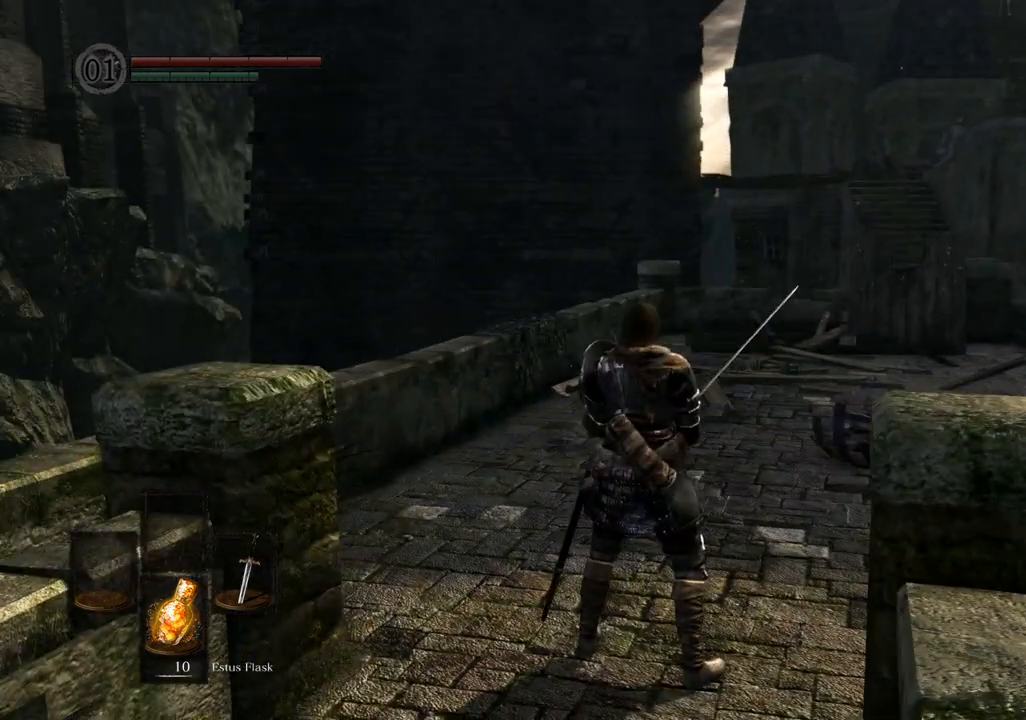
Gameplay with a controller (PlayStation layout); each line is a JSON object with the inputs held at the frame after it. "events" lists button and stick changes between this image and that frame as [ms after this image, input, new state], when the widget could be followed in between. Not read: L3 R3.
{"buttons": [], "left_stick": "center", "right_stick": "center", "events": []}
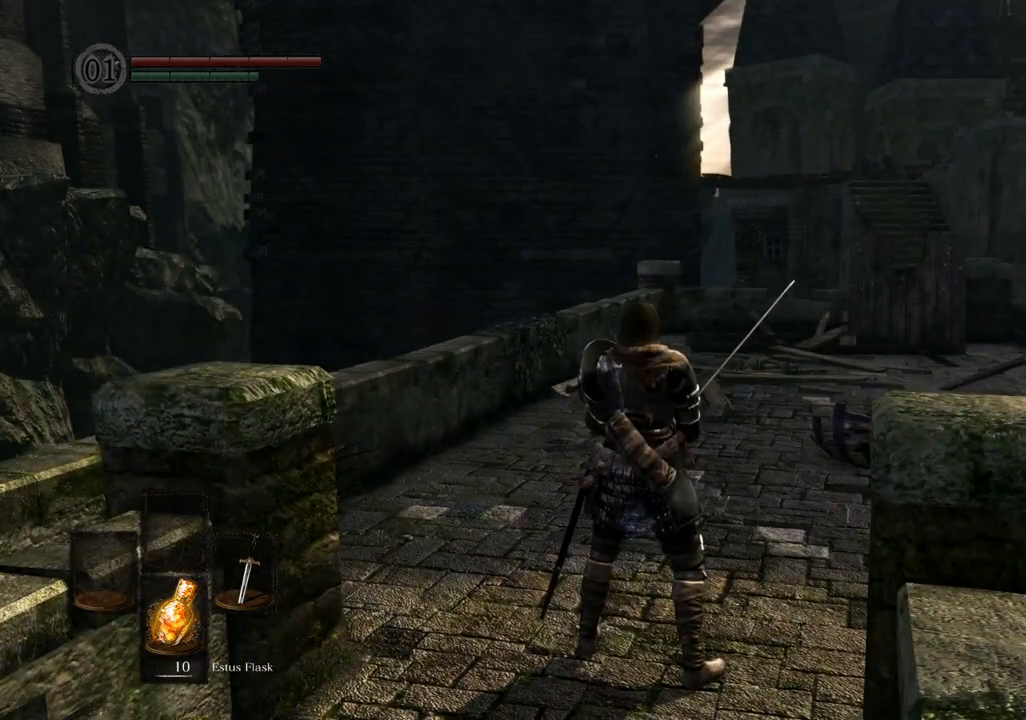
{"buttons": [], "left_stick": "center", "right_stick": "center", "events": [[50, "right_stick", "right"], [283, "right_stick", "center"]]}
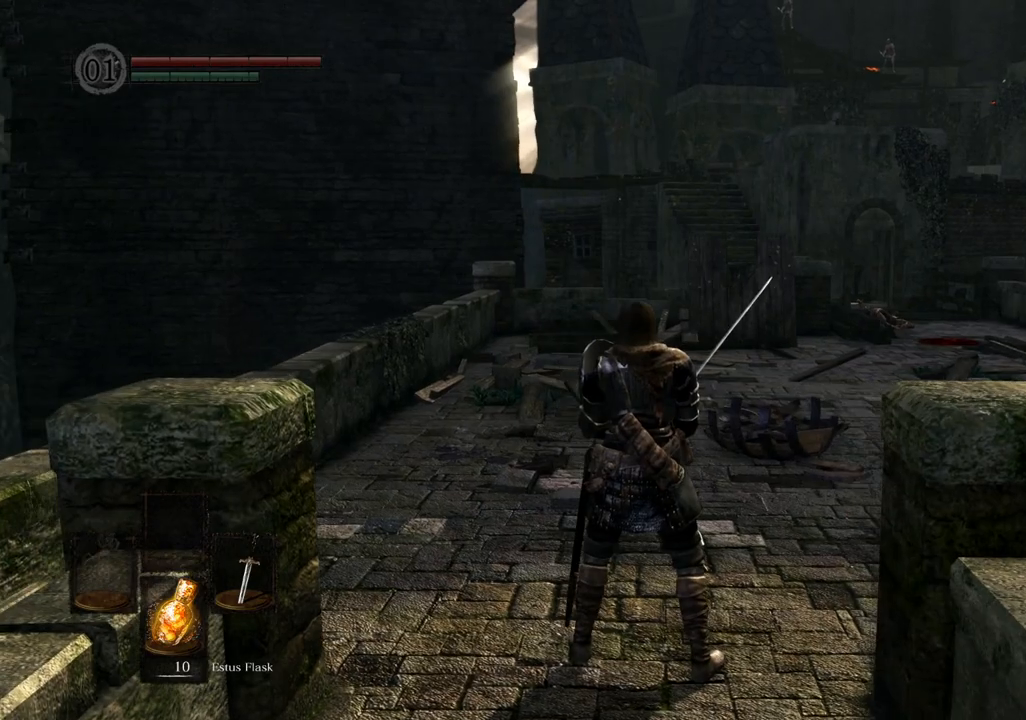
{"buttons": [], "left_stick": "center", "right_stick": "right", "events": [[267, "right_stick", "right"]]}
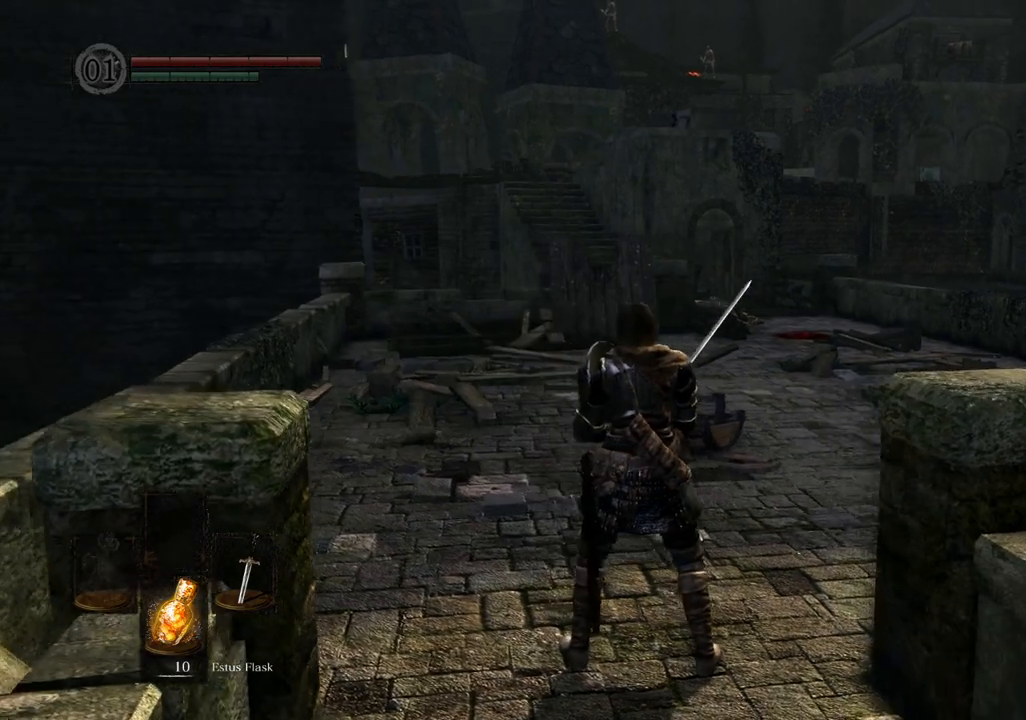
{"buttons": [], "left_stick": "center", "right_stick": "right", "events": []}
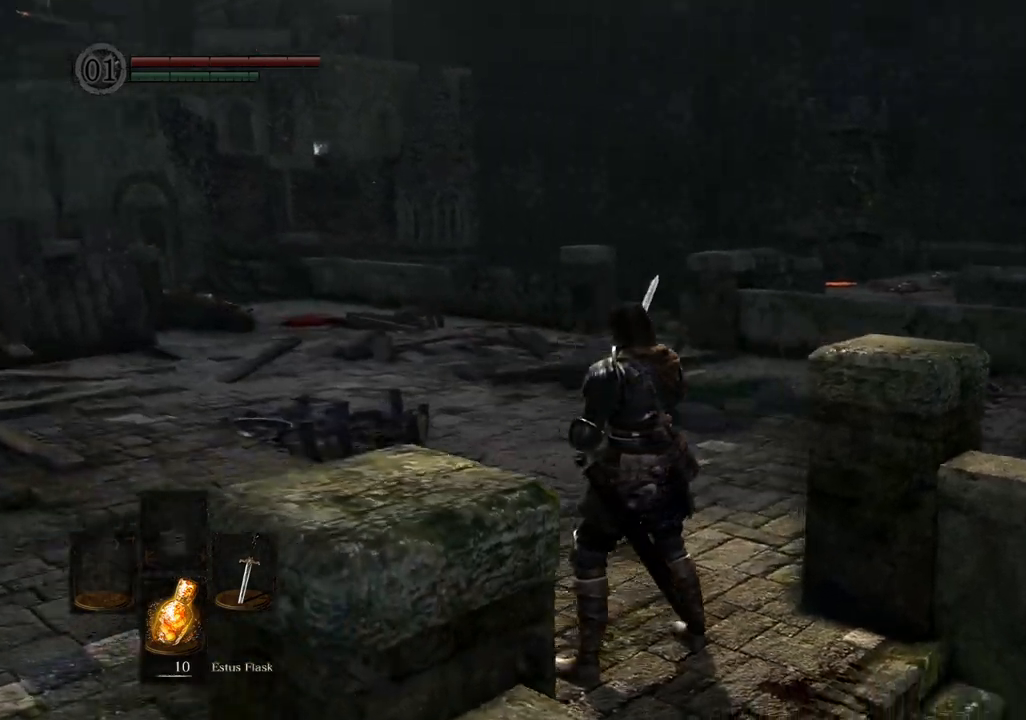
{"buttons": [], "left_stick": "center", "right_stick": "right", "events": []}
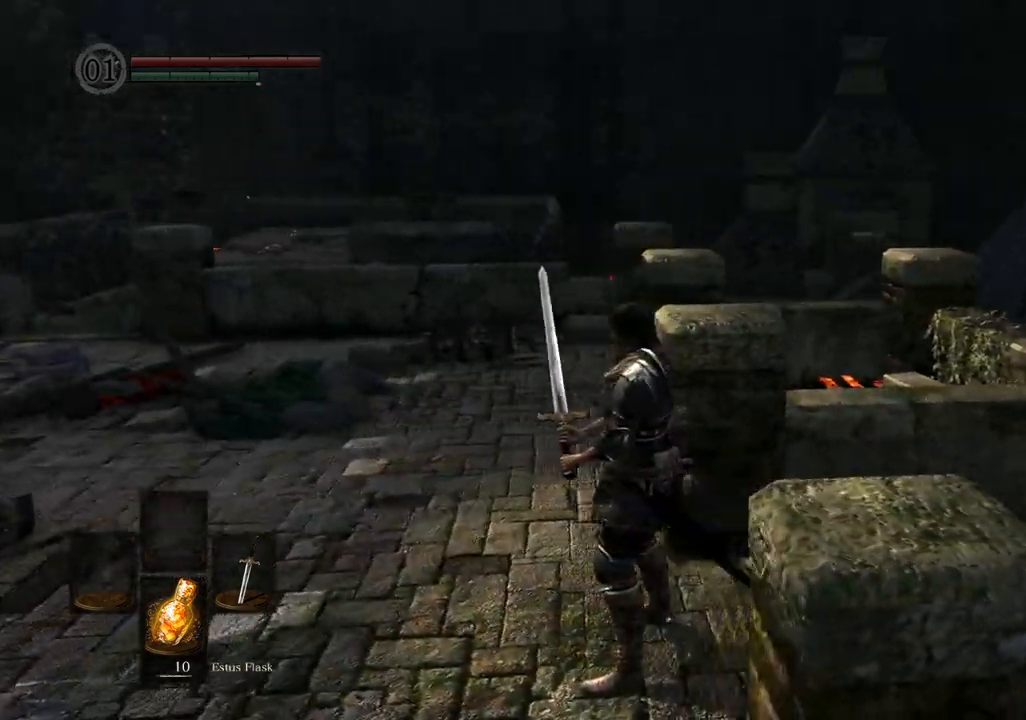
{"buttons": [], "left_stick": "center", "right_stick": "right", "events": []}
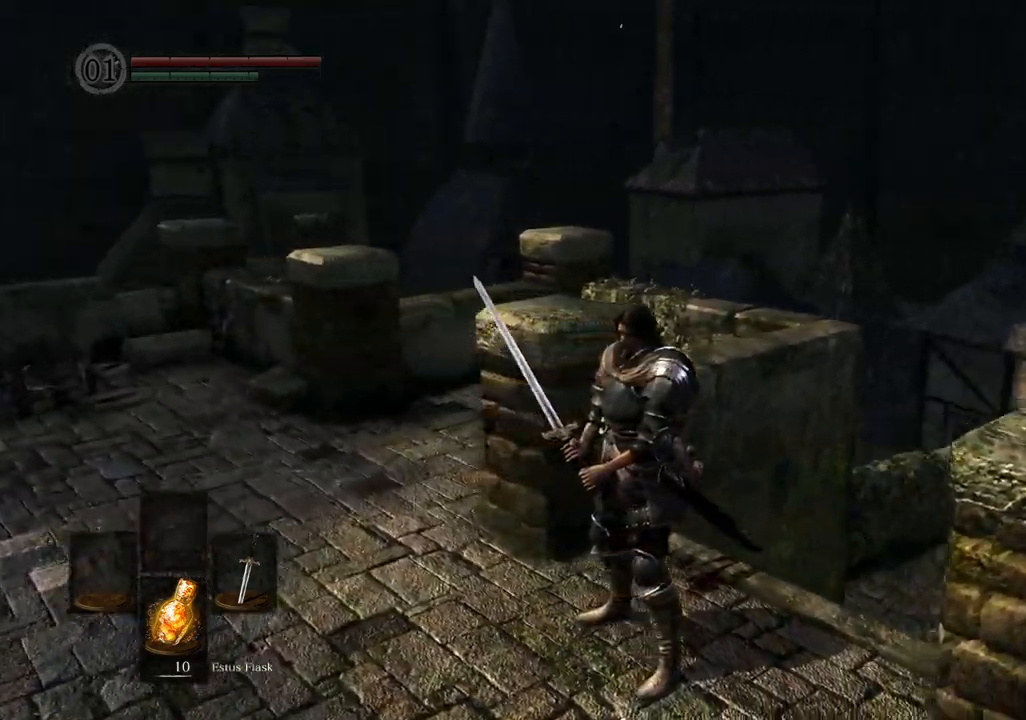
{"buttons": [], "left_stick": "center", "right_stick": "right"}
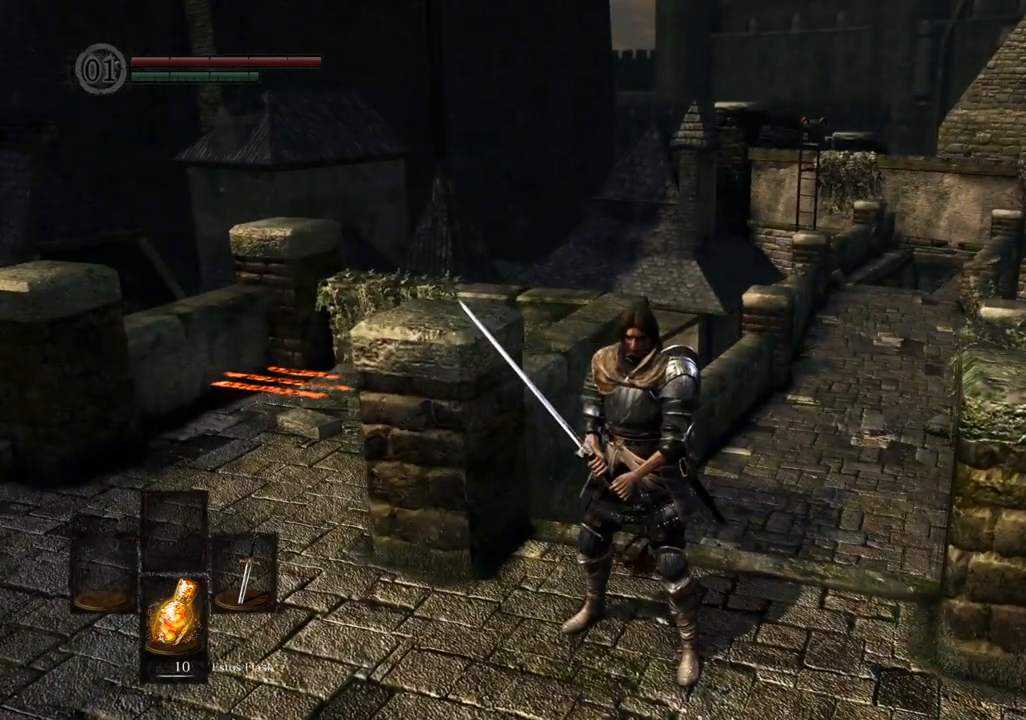
{"buttons": [], "left_stick": "center", "right_stick": "right", "events": []}
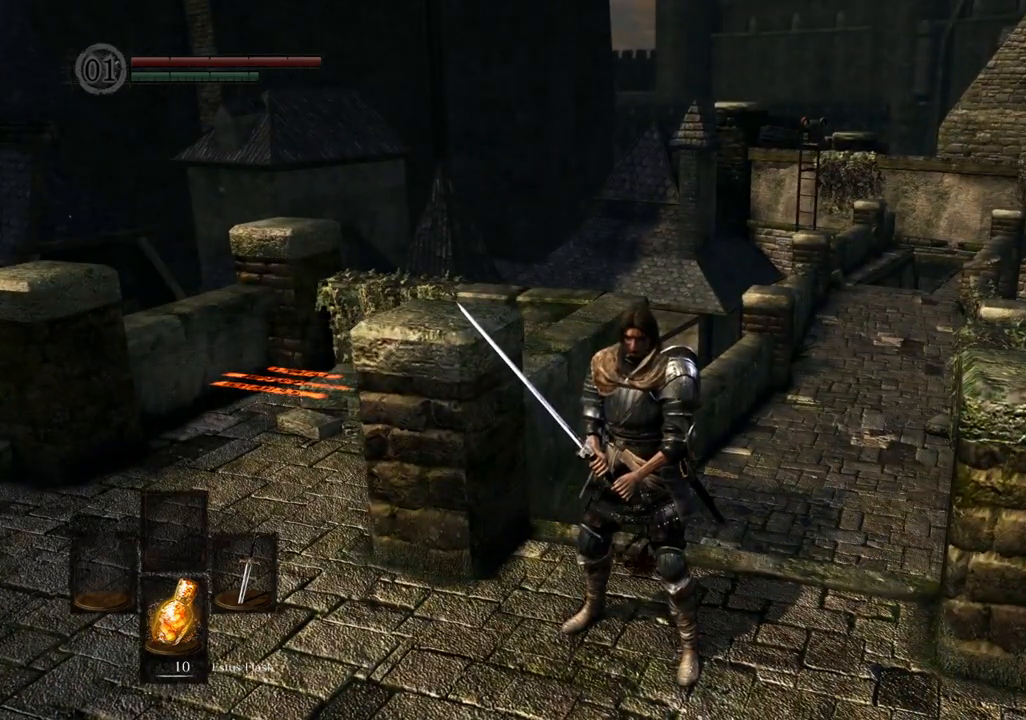
{"buttons": [], "left_stick": "center", "right_stick": "right", "events": []}
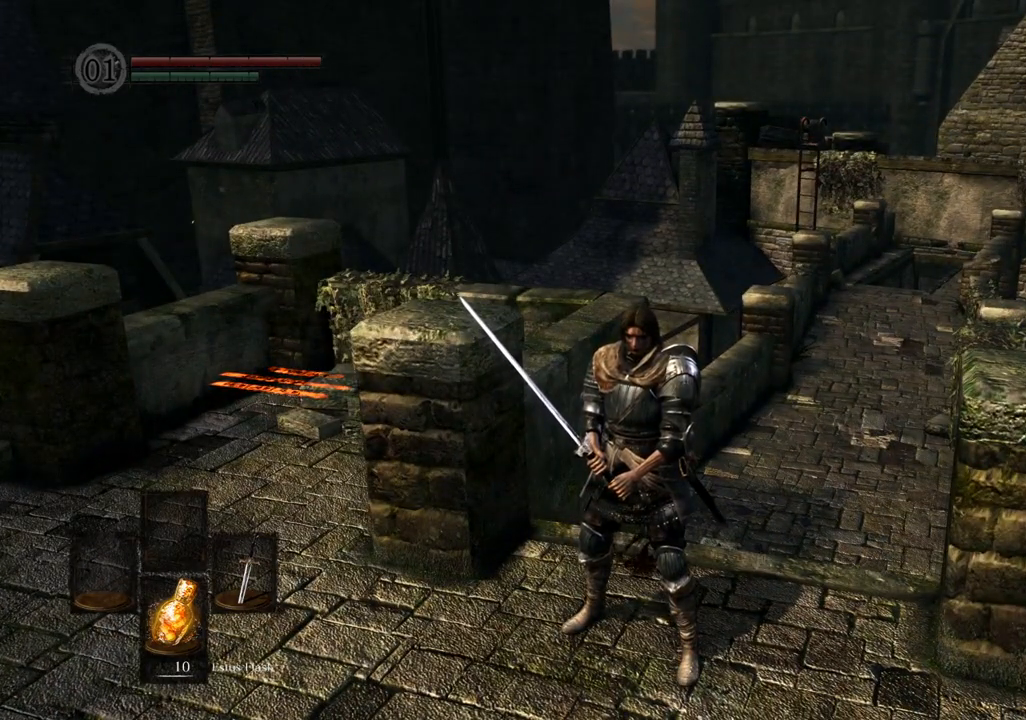
{"buttons": [], "left_stick": "center", "right_stick": "right", "events": []}
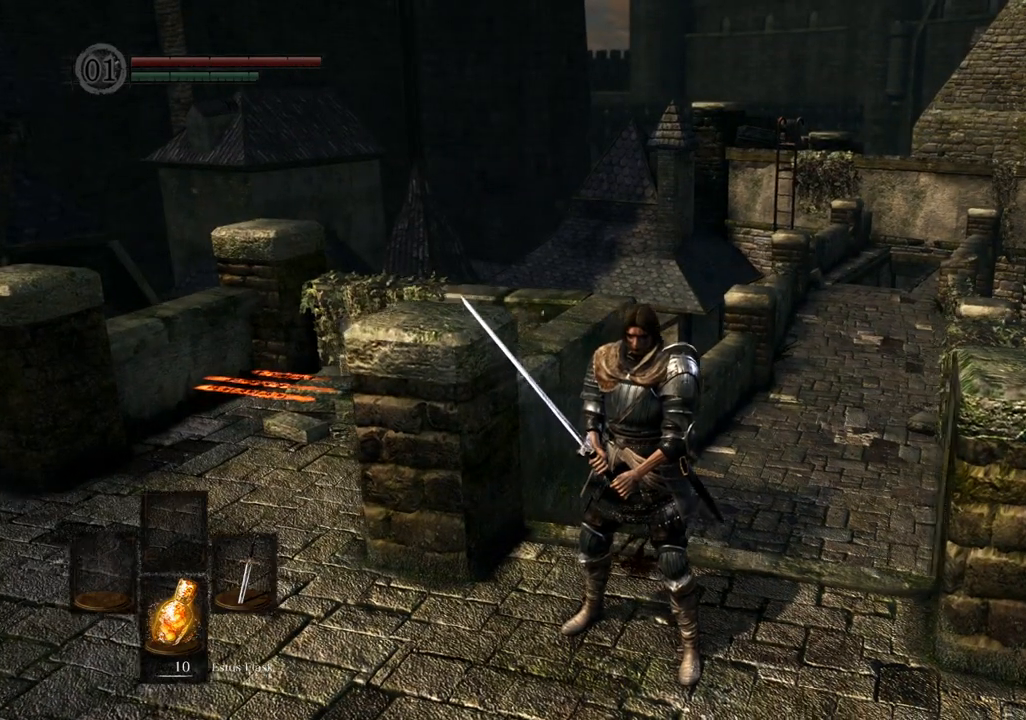
{"buttons": [], "left_stick": "center", "right_stick": "right", "events": []}
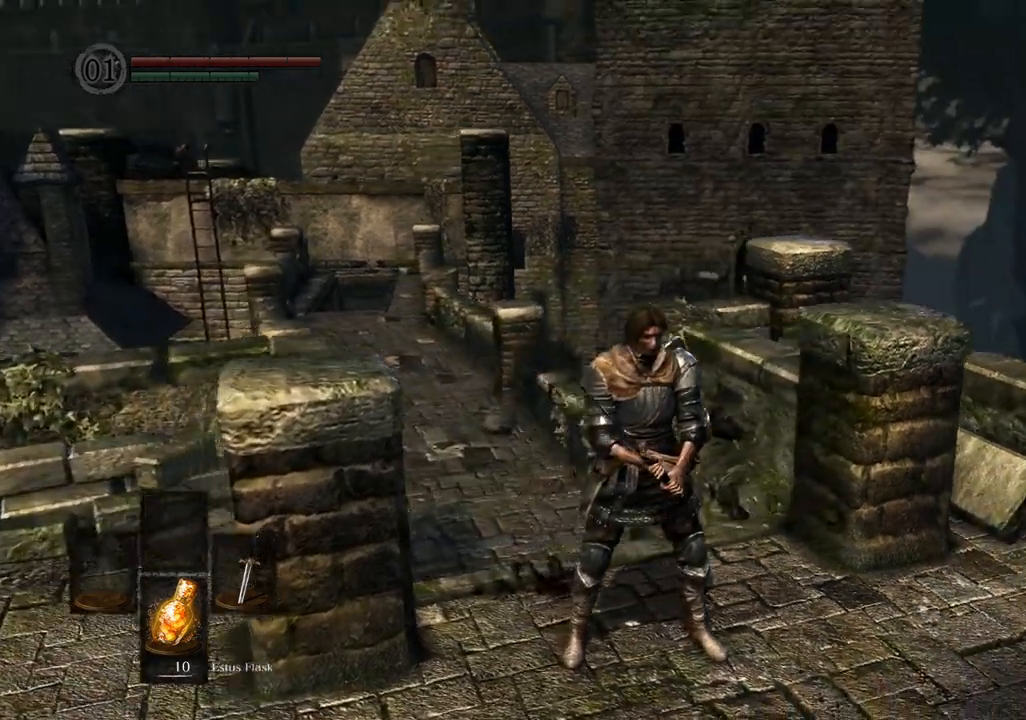
{"buttons": [], "left_stick": "center", "right_stick": "right", "events": []}
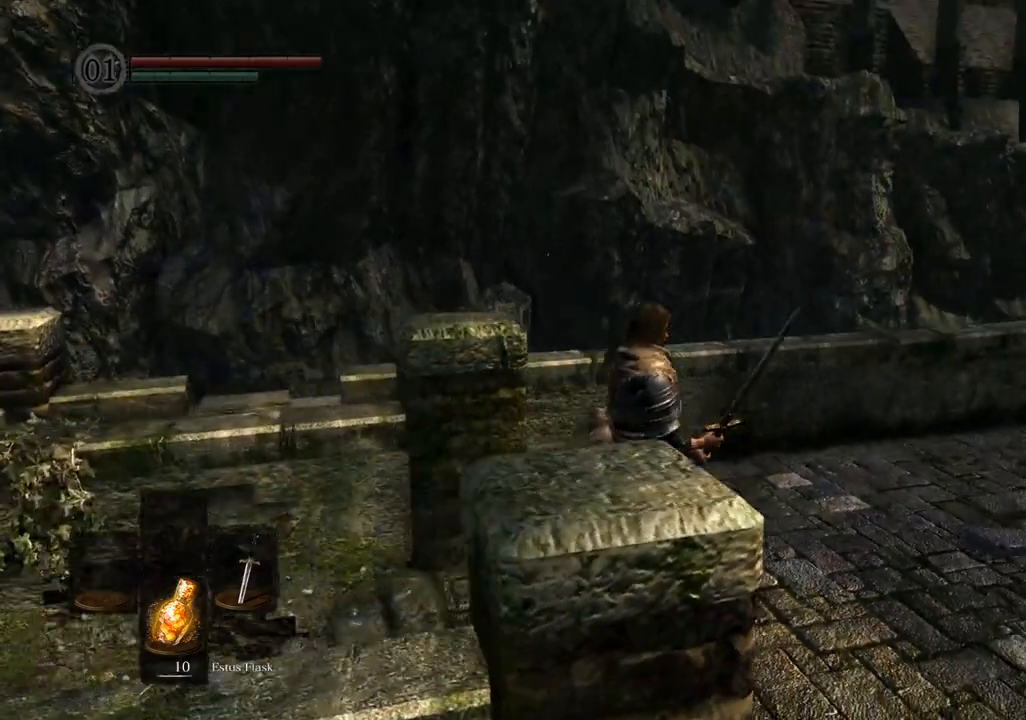
{"buttons": [], "left_stick": "center", "right_stick": "center", "events": [[483, "right_stick", "center"]]}
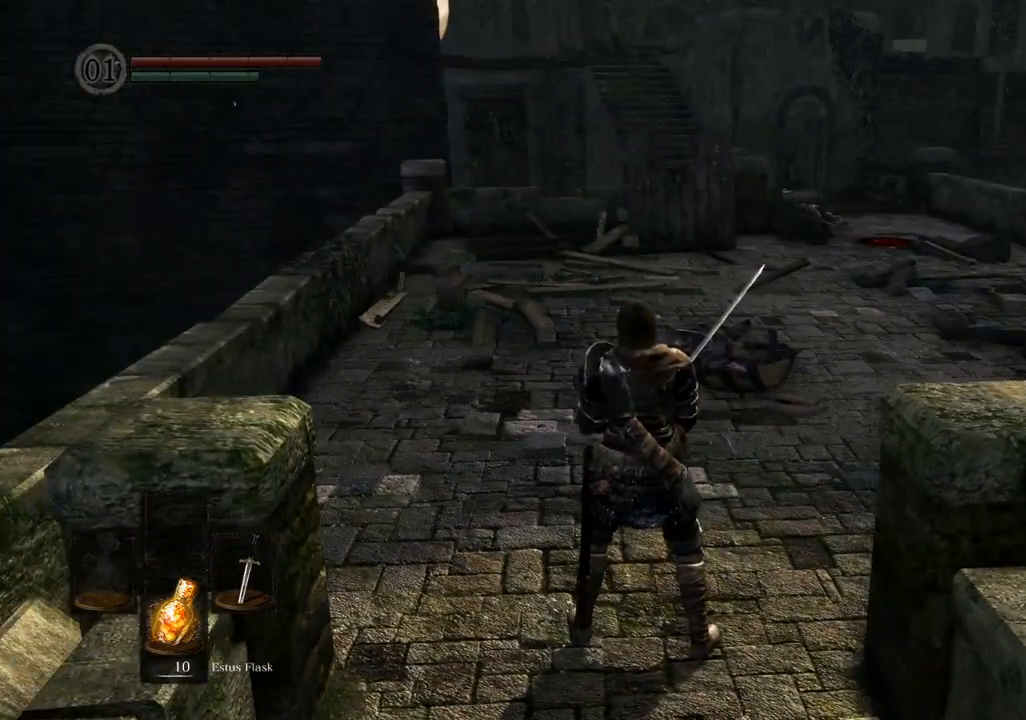
{"buttons": [], "left_stick": "center", "right_stick": "right", "events": [[300, "right_stick", "right"]]}
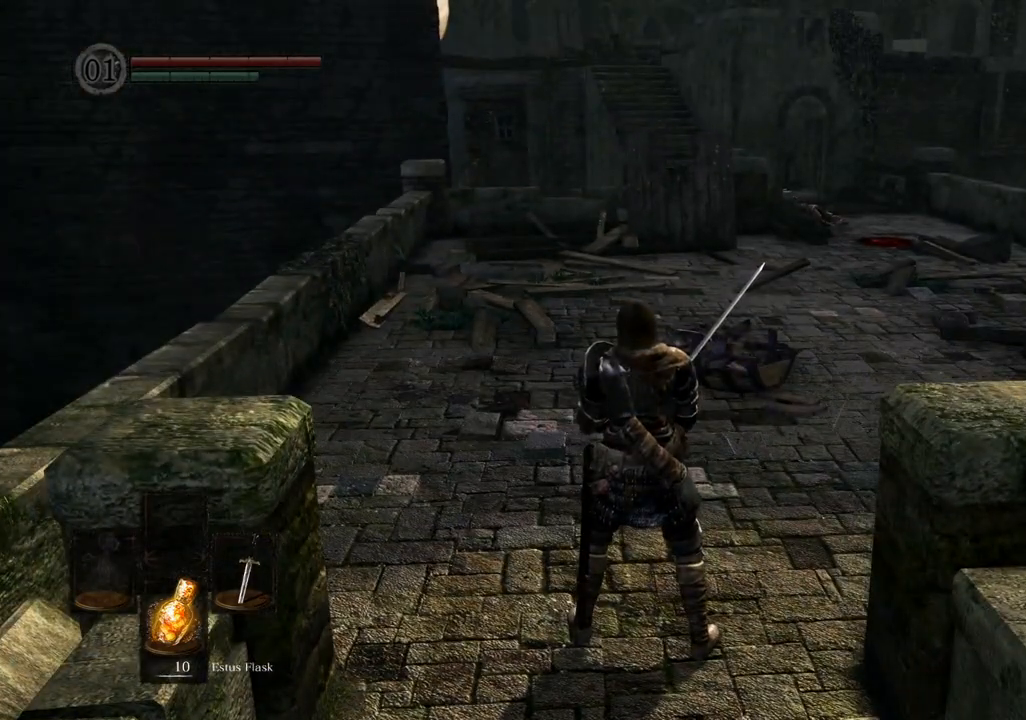
{"buttons": [], "left_stick": "center", "right_stick": "center", "events": [[433, "right_stick", "center"]]}
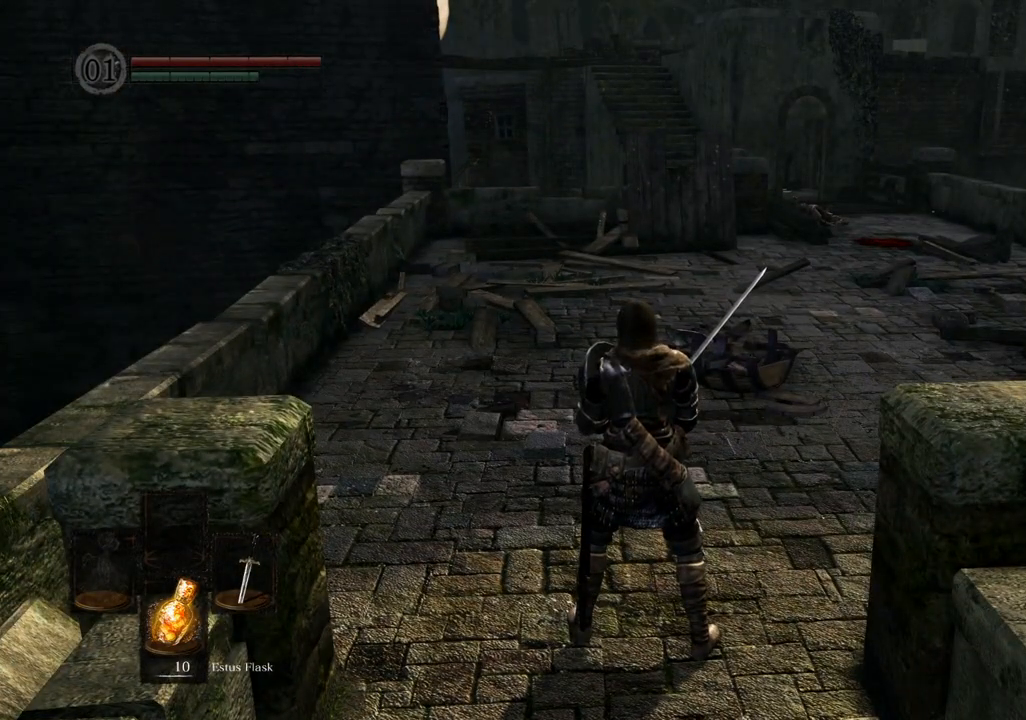
{"buttons": [], "left_stick": "center", "right_stick": "center", "events": []}
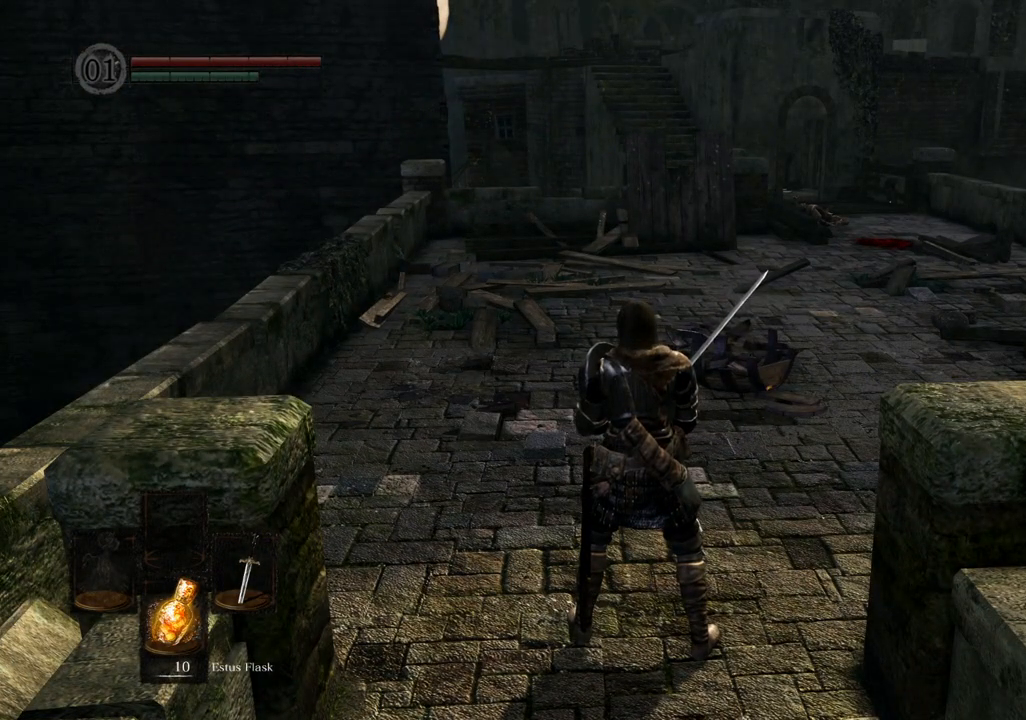
{"buttons": [], "left_stick": "up", "right_stick": "center", "events": [[50, "left_stick", "up"], [67, "right_stick", "right"], [500, "right_stick", "center"]]}
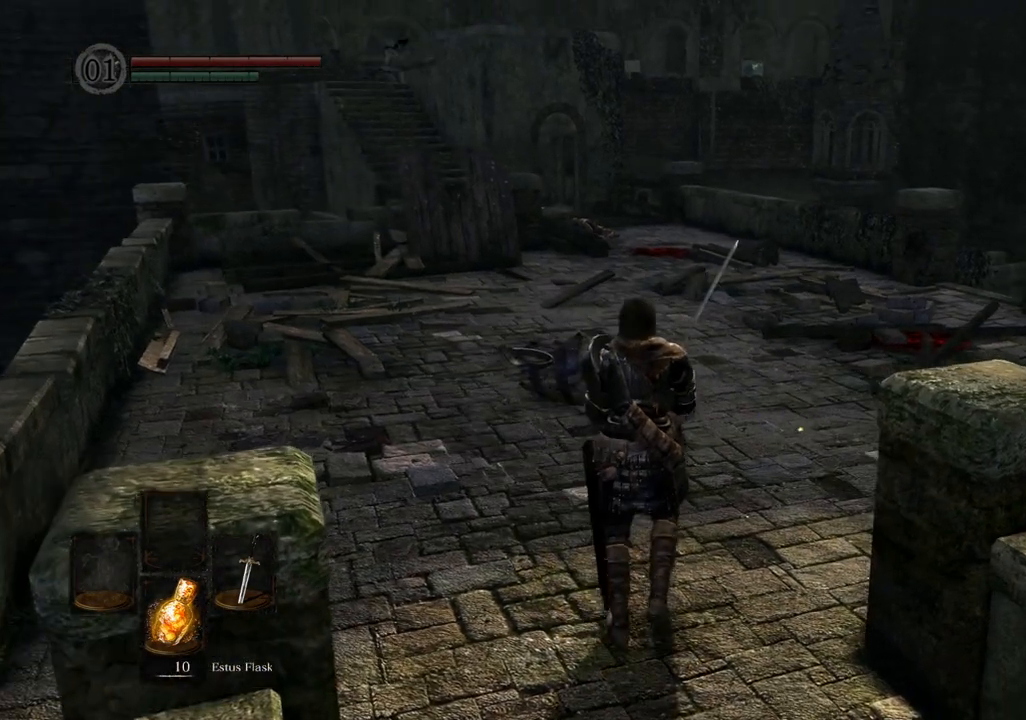
{"buttons": [], "left_stick": "up", "right_stick": "down", "events": [[283, "right_stick", "down"]]}
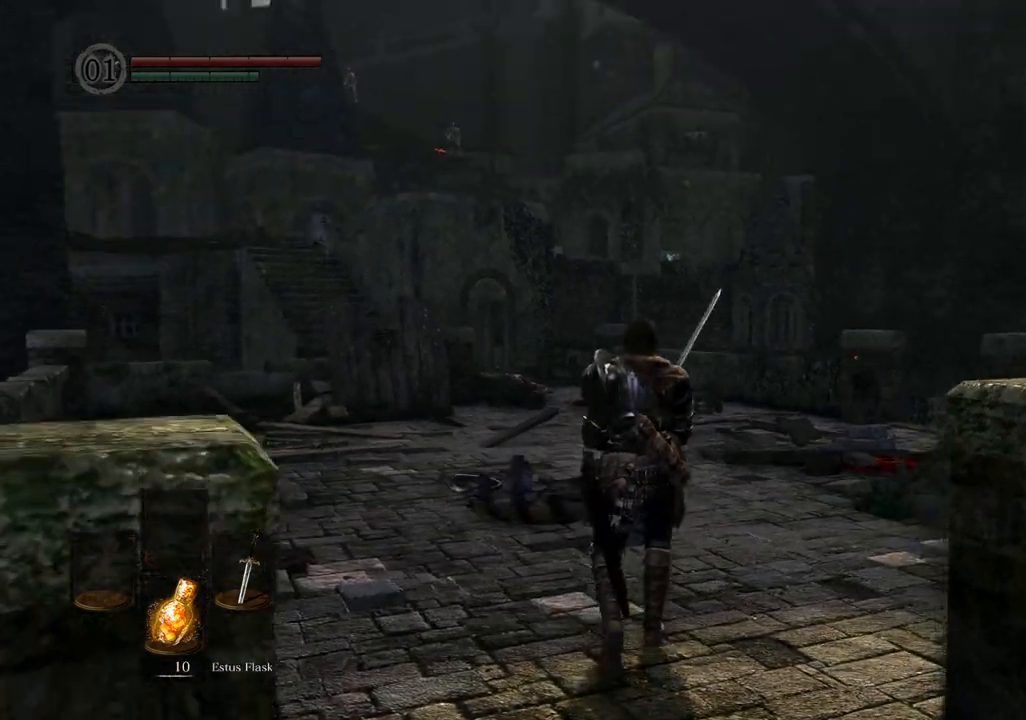
{"buttons": [], "left_stick": "up", "right_stick": "center", "events": [[67, "right_stick", "center"]]}
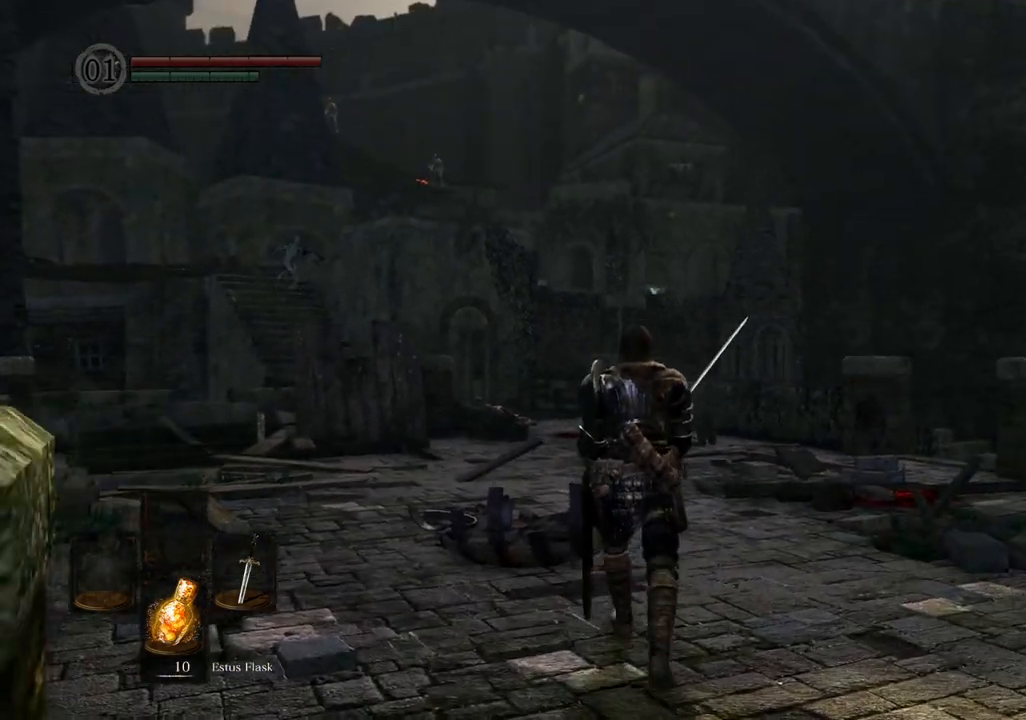
{"buttons": [], "left_stick": "up", "right_stick": "center", "events": []}
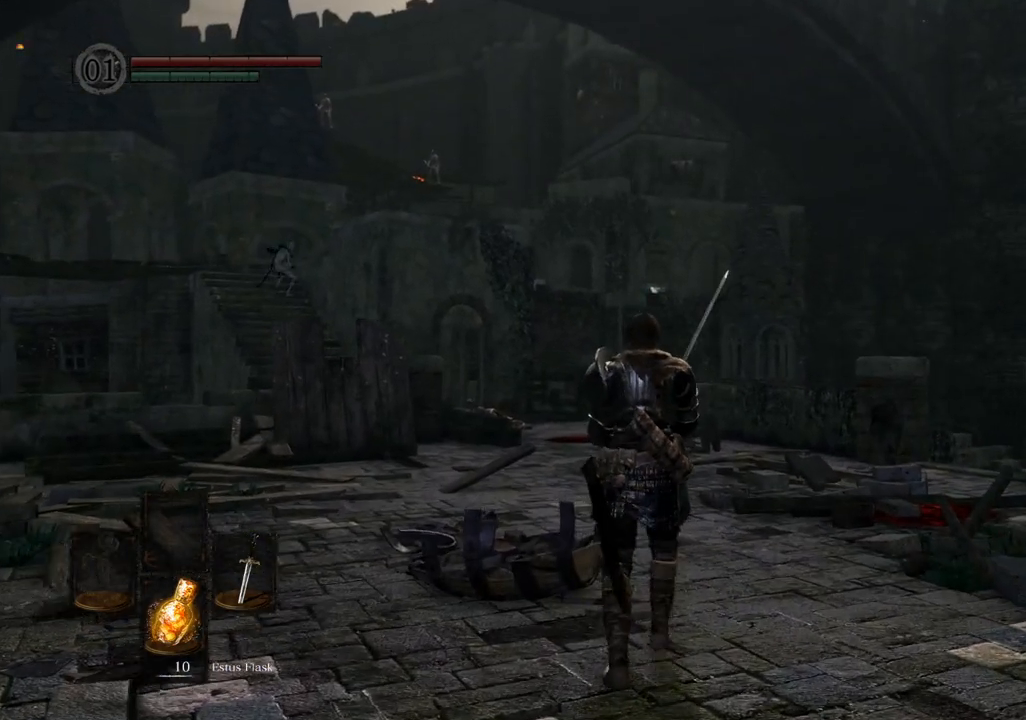
{"buttons": [], "left_stick": "up", "right_stick": "center", "events": []}
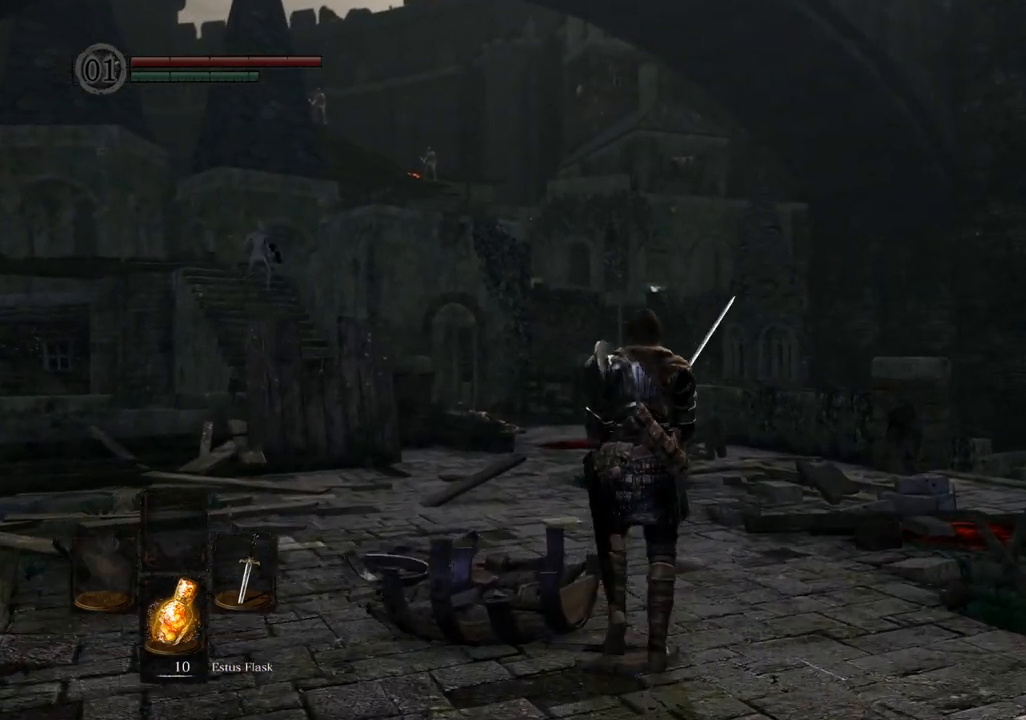
{"buttons": [], "left_stick": "up", "right_stick": "center", "events": [[167, "right_stick", "left"], [433, "right_stick", "center"]]}
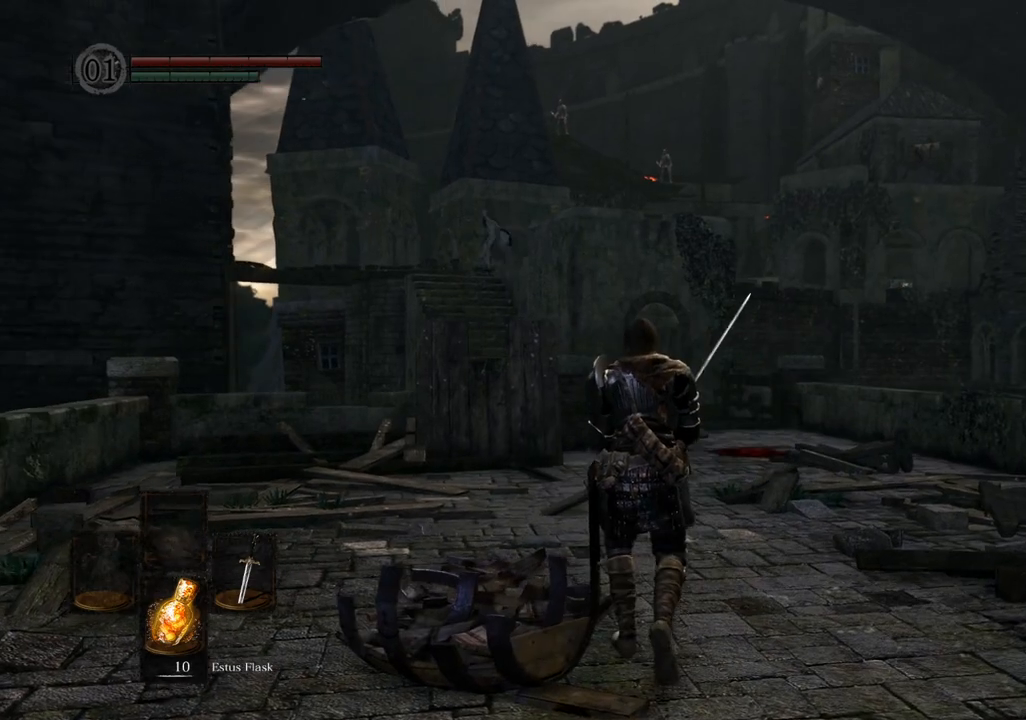
{"buttons": [], "left_stick": "up", "right_stick": "left", "events": [[450, "right_stick", "left"]]}
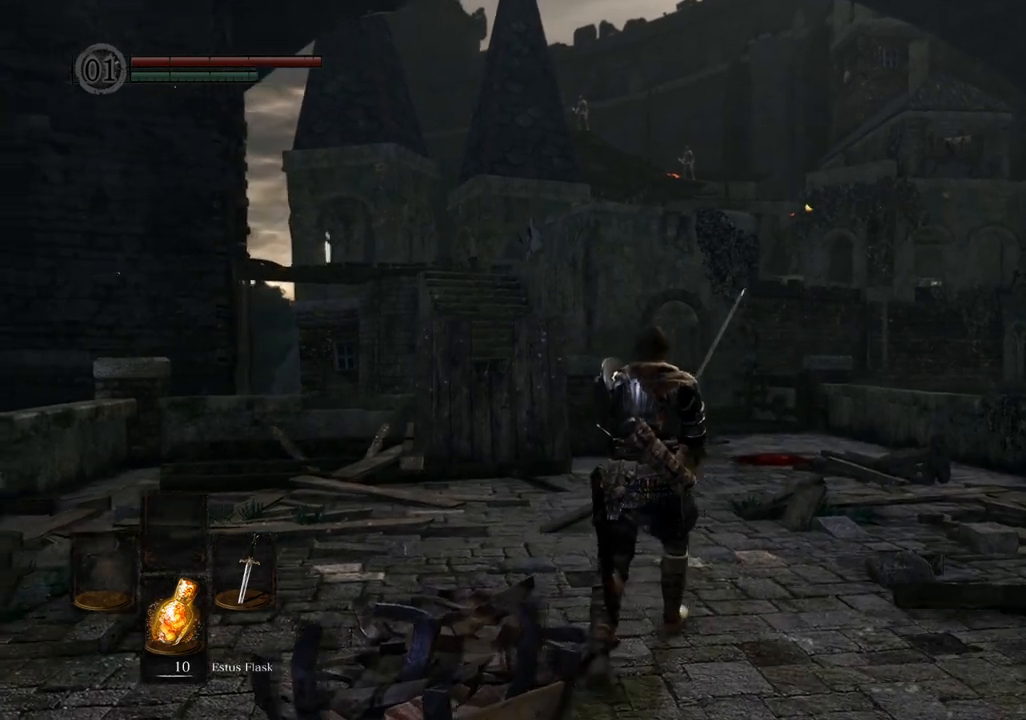
{"buttons": [], "left_stick": "up", "right_stick": "center", "events": [[117, "right_stick", "center"]]}
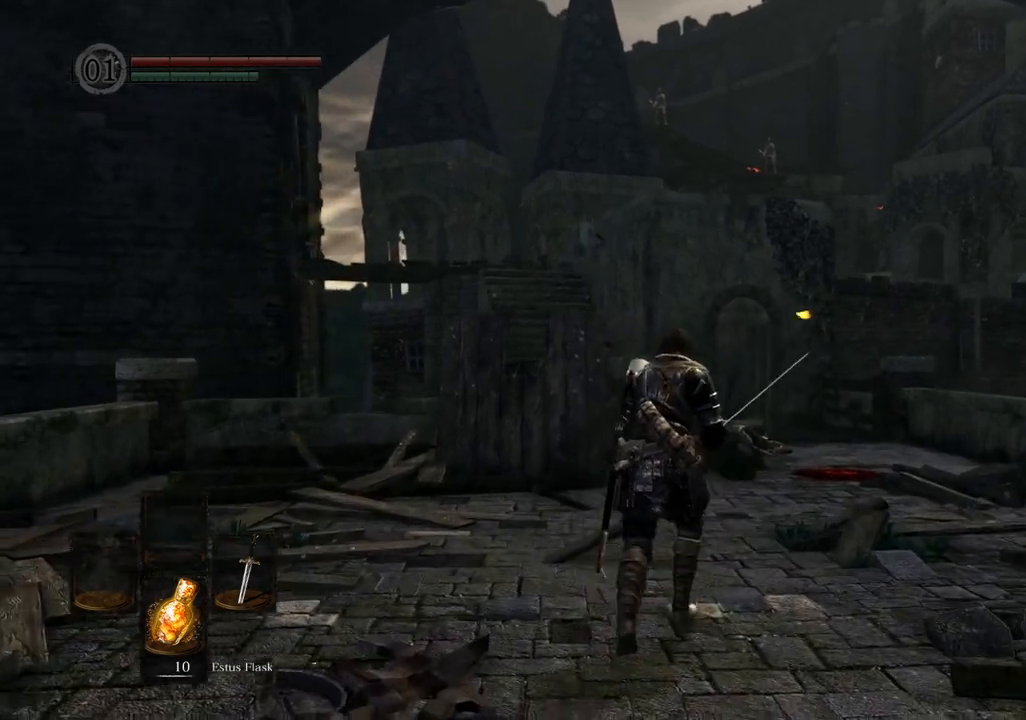
{"buttons": [], "left_stick": "up", "right_stick": "center", "events": []}
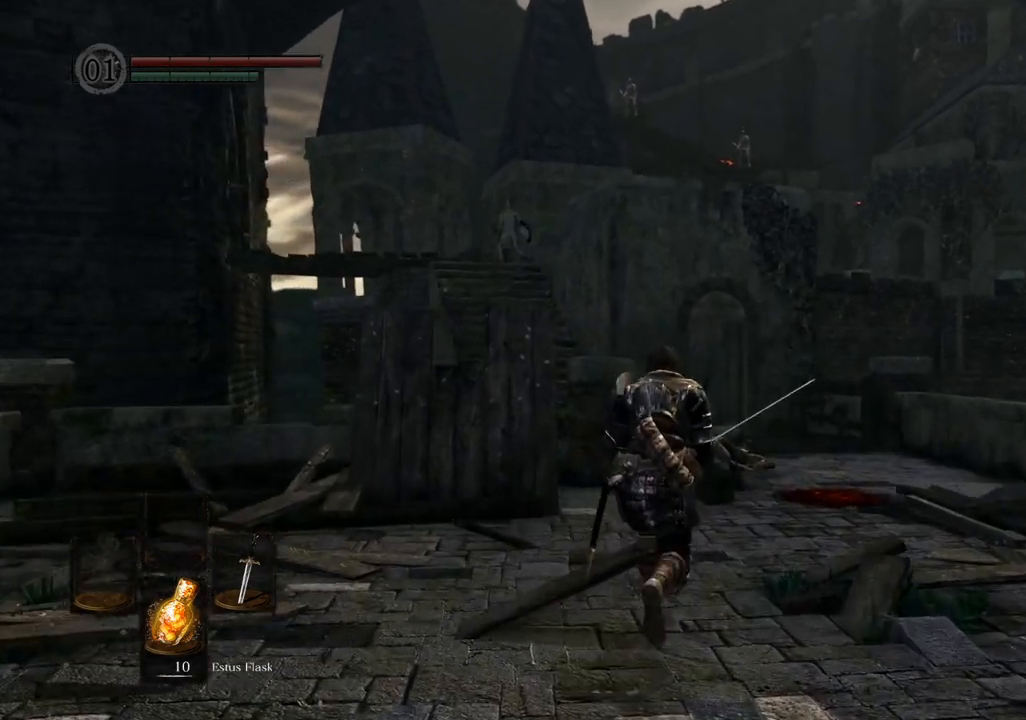
{"buttons": [], "left_stick": "up", "right_stick": "left", "events": [[500, "right_stick", "left"]]}
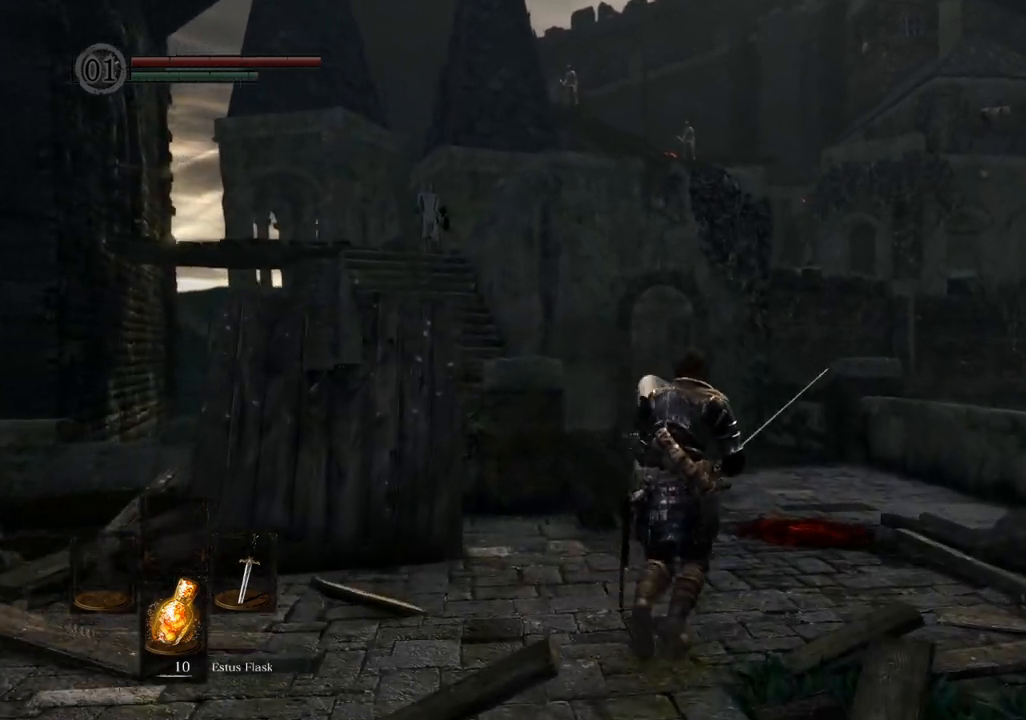
{"buttons": [], "left_stick": "up", "right_stick": "center", "events": [[283, "right_stick", "center"]]}
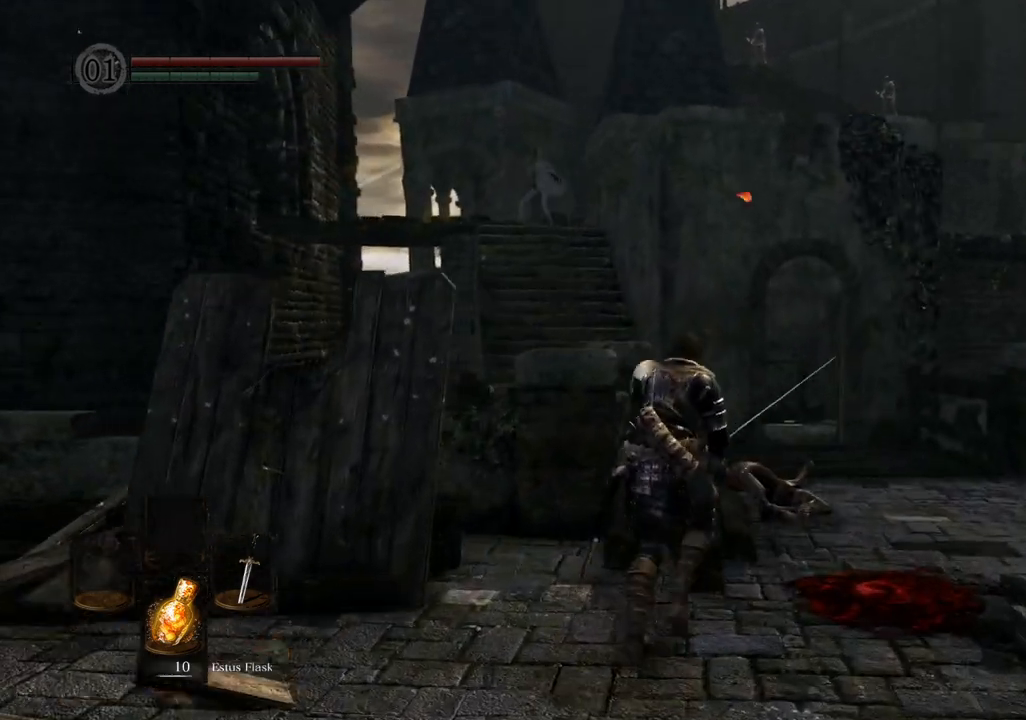
{"buttons": [], "left_stick": "center", "right_stick": "center", "events": [[100, "right_stick", "up-left"], [350, "right_stick", "center"], [383, "left_stick", "center"]]}